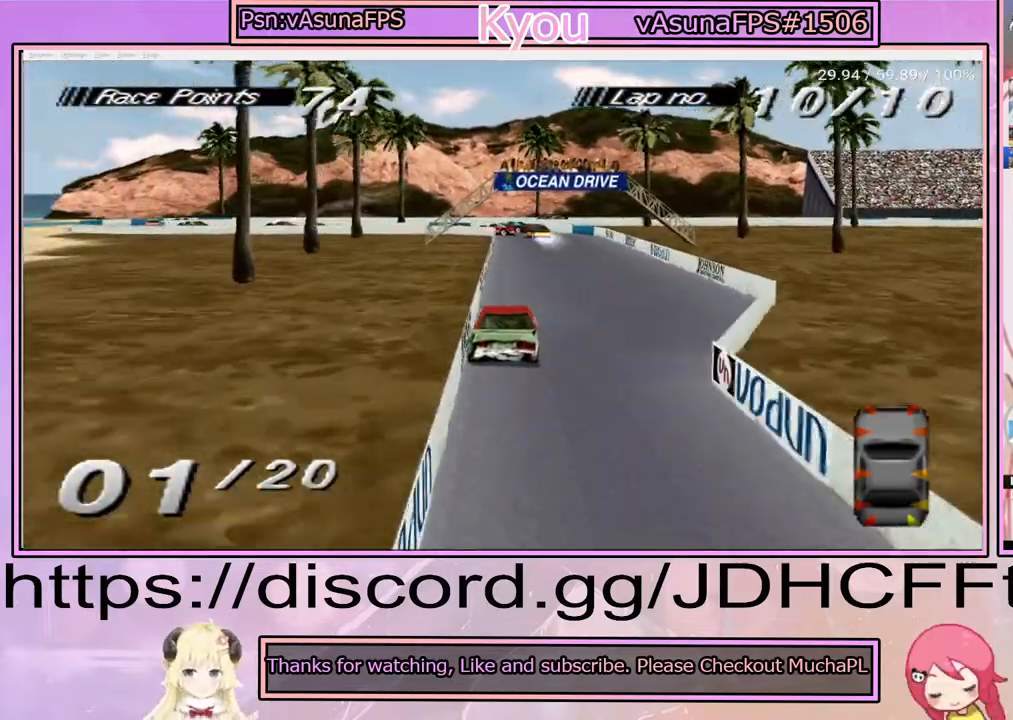
Gameplay with a controller (PlayStation layout); each line is a JSON object with the inputs held at the frame after it. "events" lists button and stick changes between this image and that frame as [ms after this image, input, new state], when the widget could be followed in between. Not read: L3 R3 left_stick right_stick.
{"buttons": ["CROSS"], "events": [[50, "DPAD_RIGHT", "up"]]}
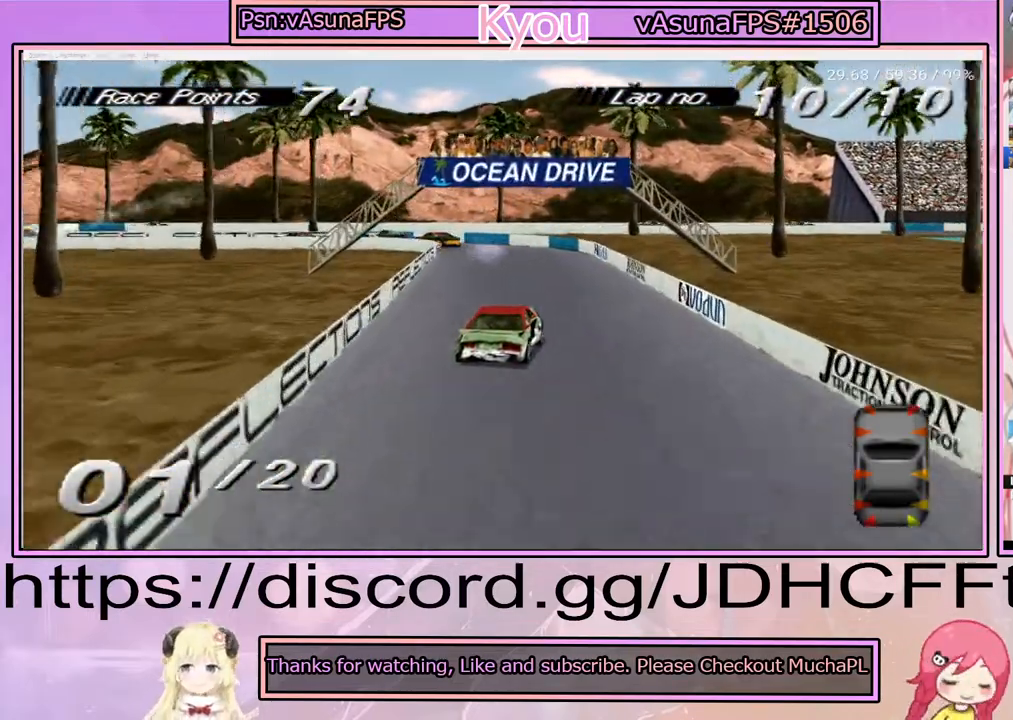
{"buttons": ["SQUARE", "DPAD_LEFT"], "events": [[83, "DPAD_LEFT", "down"], [350, "SQUARE", "down"], [417, "CROSS", "up"]]}
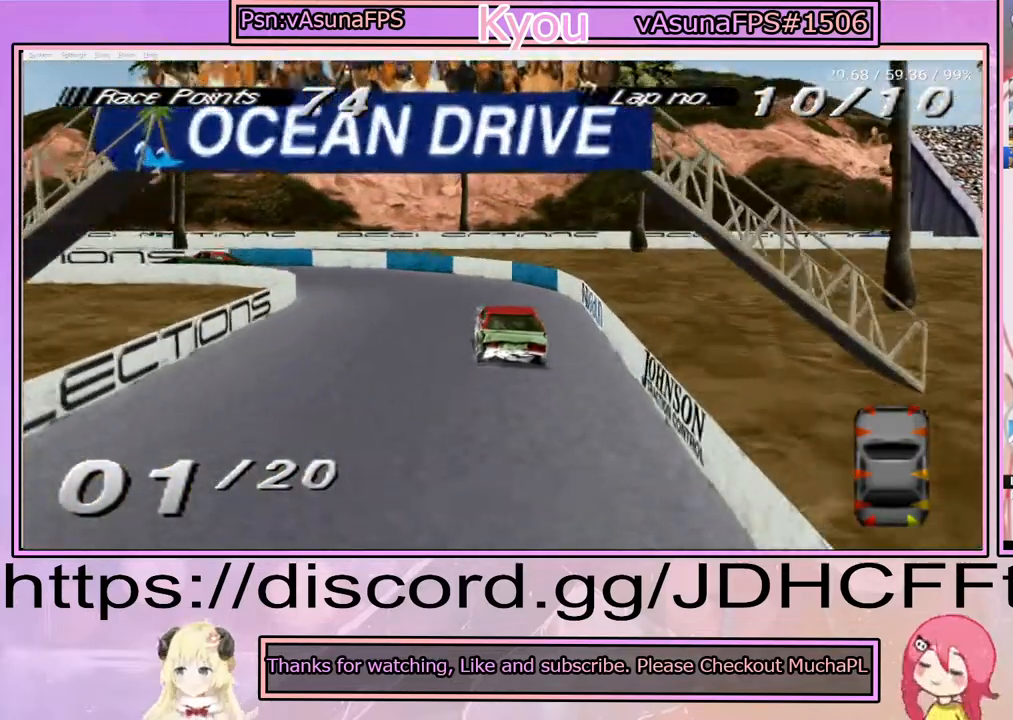
{"buttons": ["CROSS", "DPAD_LEFT"], "events": [[133, "SQUARE", "up"], [200, "CROSS", "down"]]}
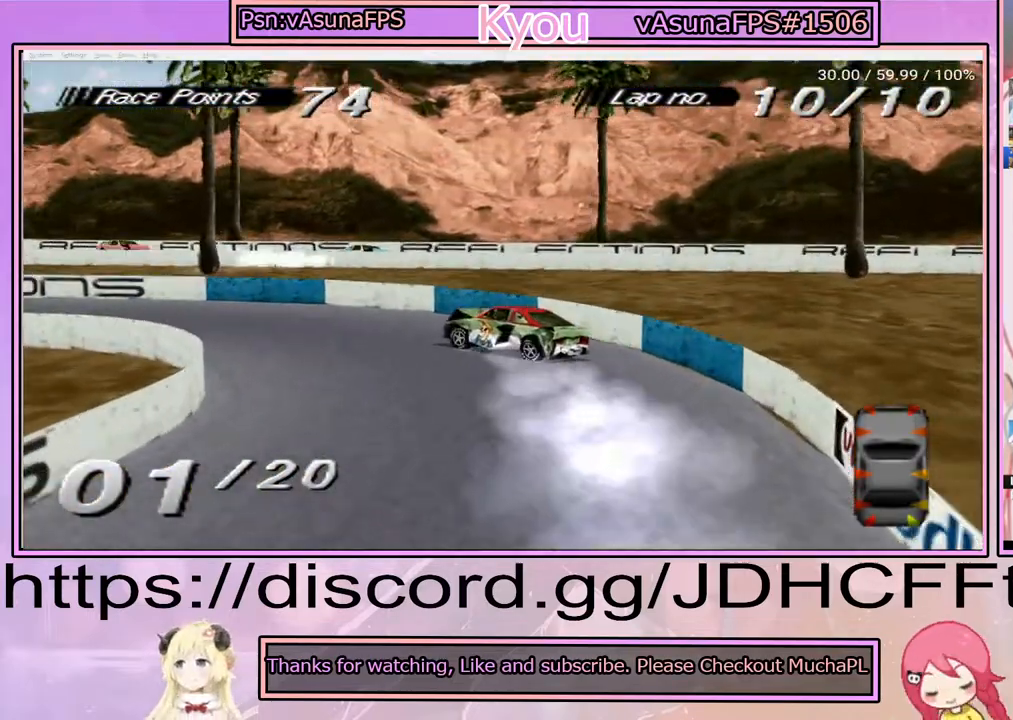
{"buttons": ["CROSS"], "events": [[33, "DPAD_LEFT", "up"]]}
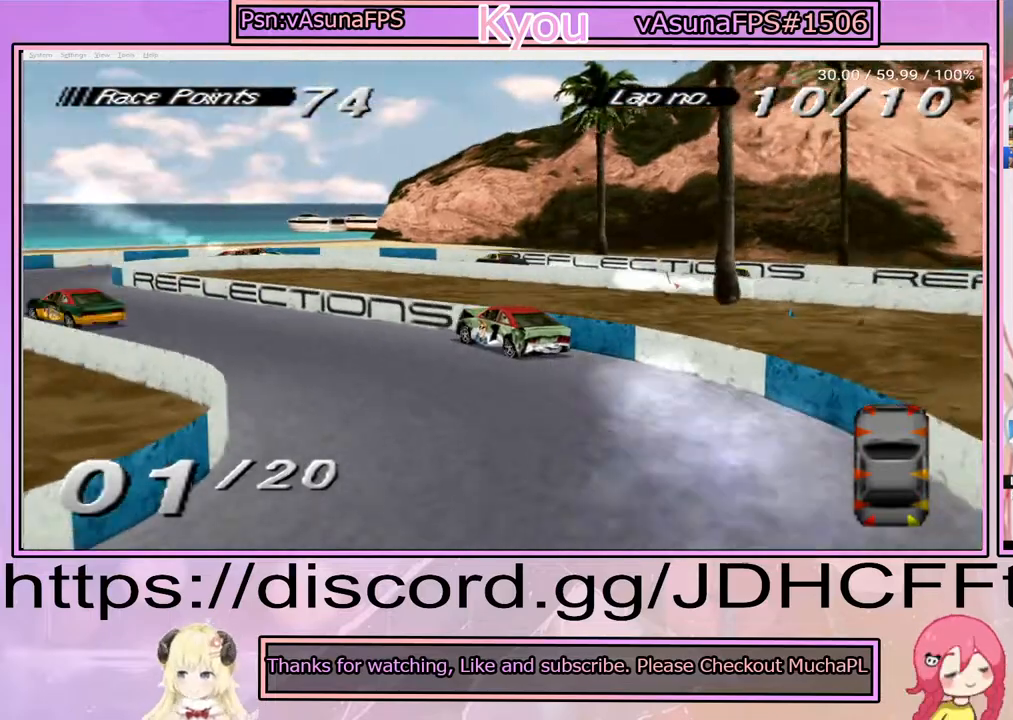
{"buttons": ["CROSS"], "events": []}
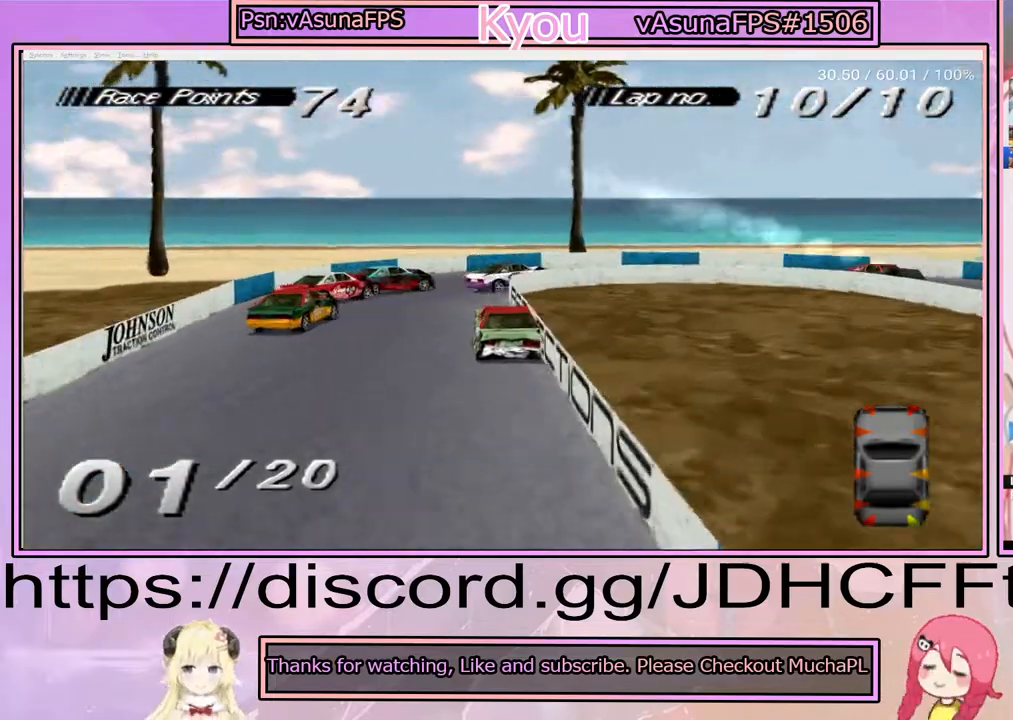
{"buttons": ["DPAD_RIGHT"], "events": [[67, "DPAD_RIGHT", "down"], [233, "CROSS", "up"]]}
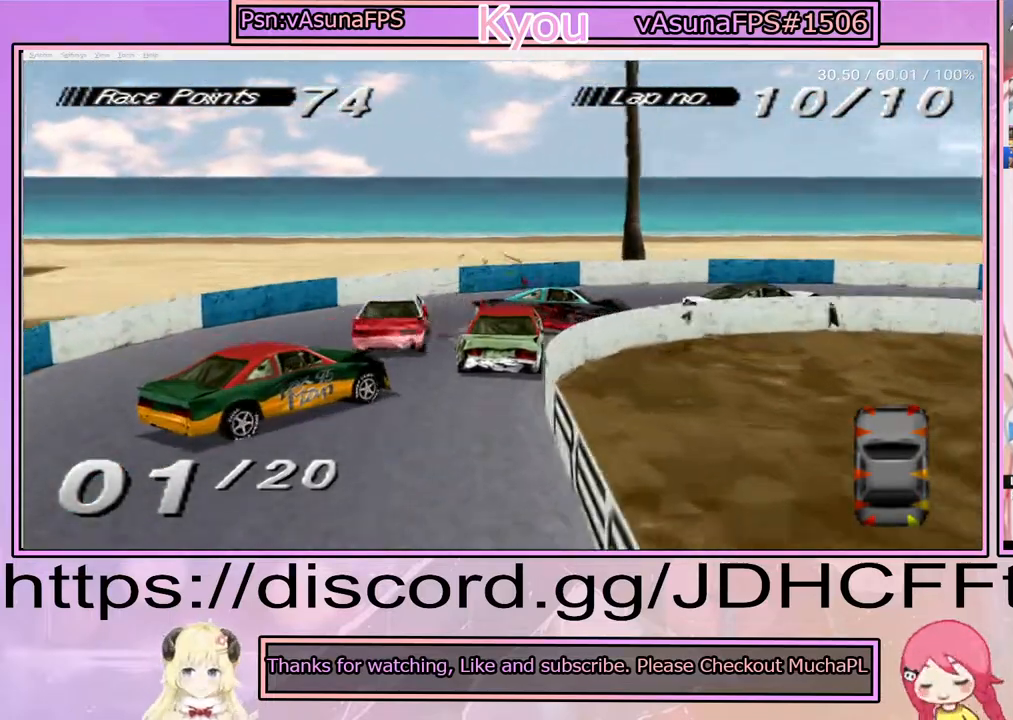
{"buttons": ["CROSS", "DPAD_RIGHT"], "events": [[367, "CROSS", "down"]]}
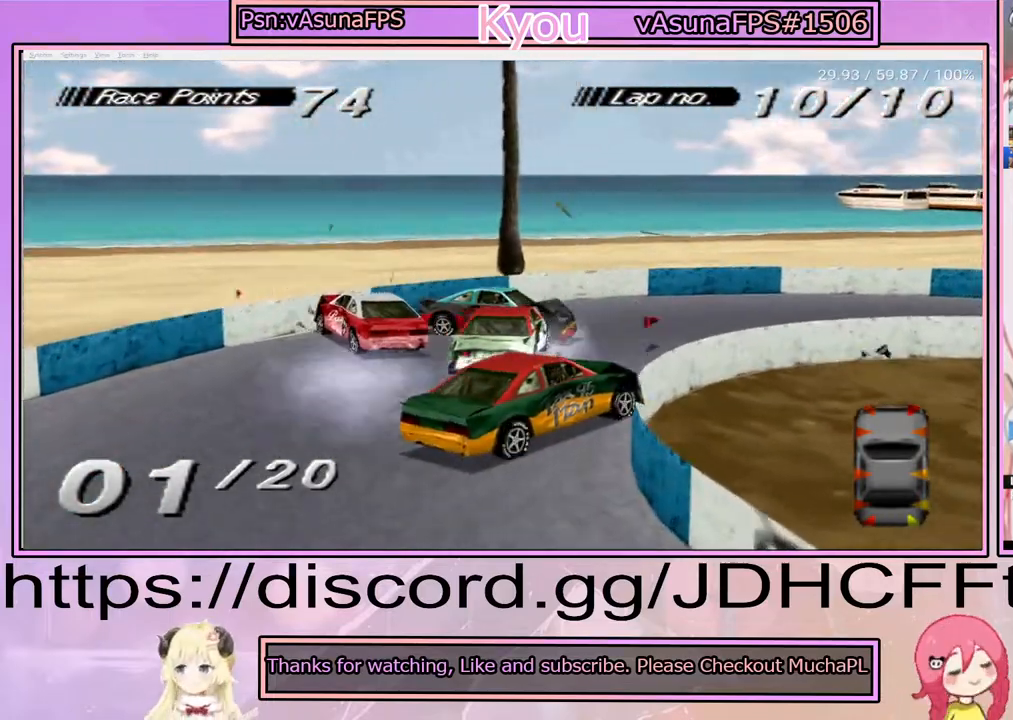
{"buttons": ["CROSS", "DPAD_RIGHT"], "events": []}
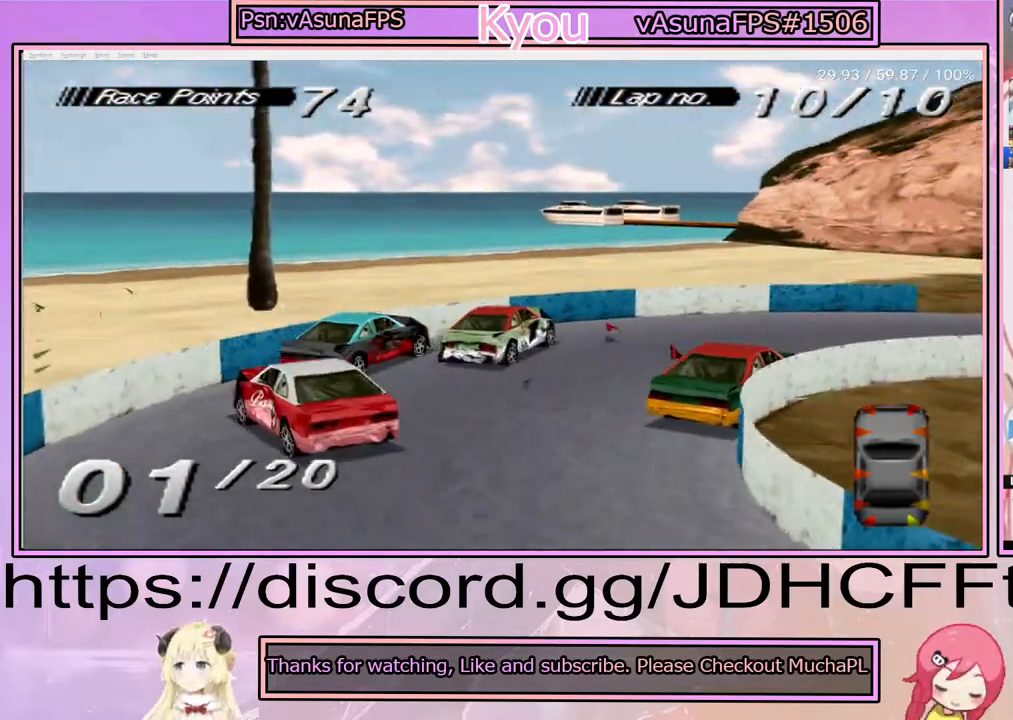
{"buttons": ["CROSS"], "events": [[450, "DPAD_RIGHT", "up"]]}
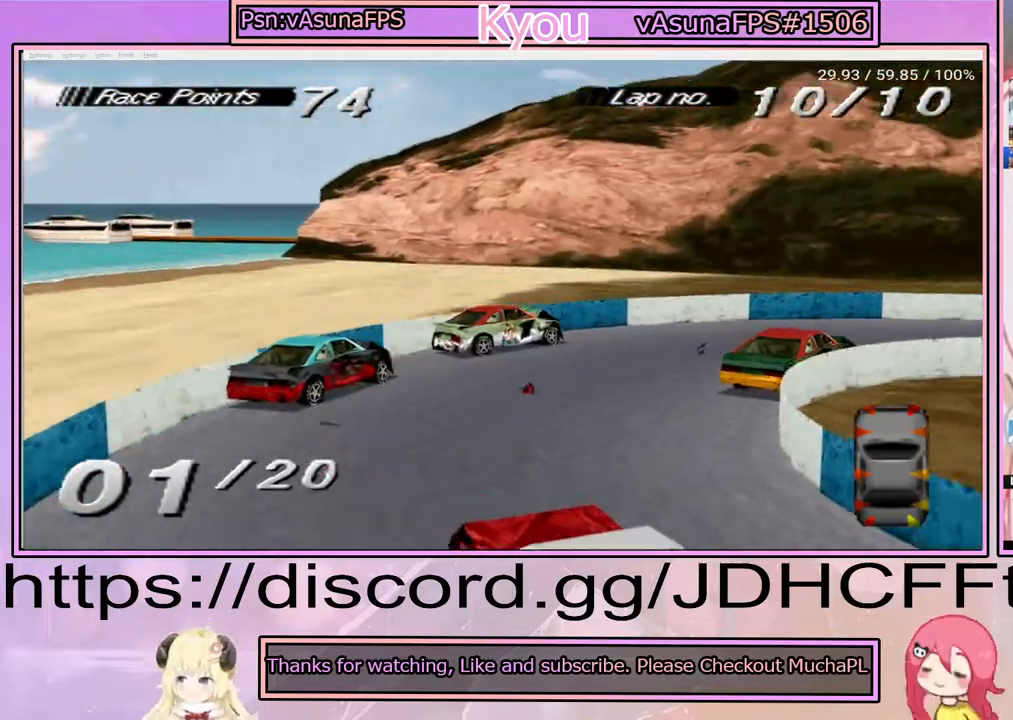
{"buttons": ["CROSS"], "events": []}
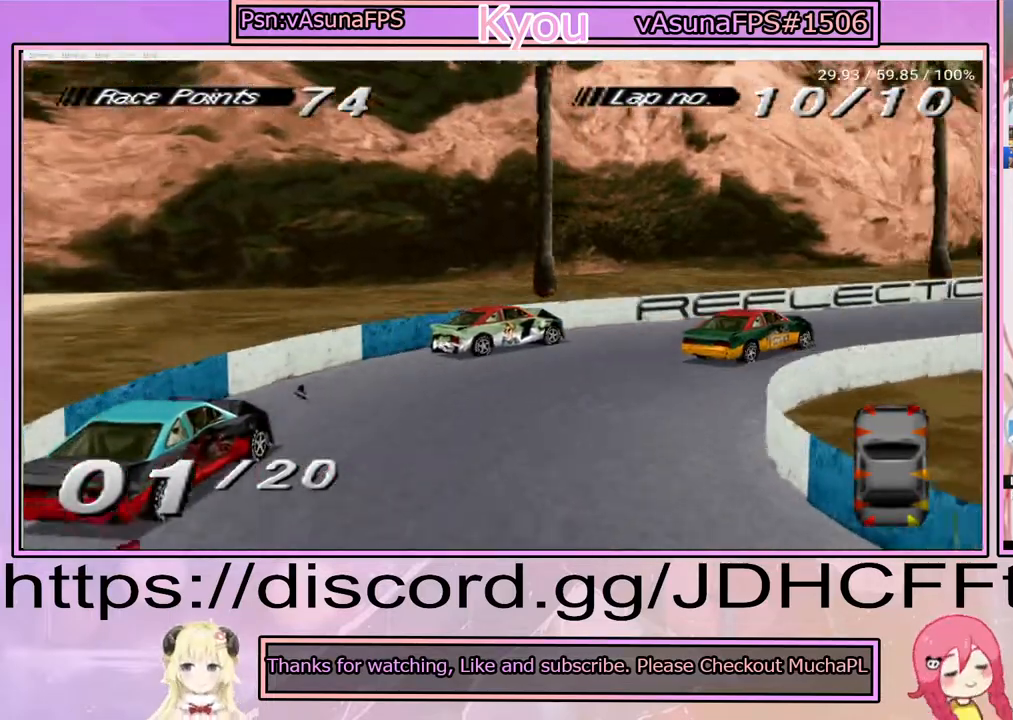
{"buttons": ["CROSS", "DPAD_RIGHT"], "events": [[467, "DPAD_RIGHT", "down"]]}
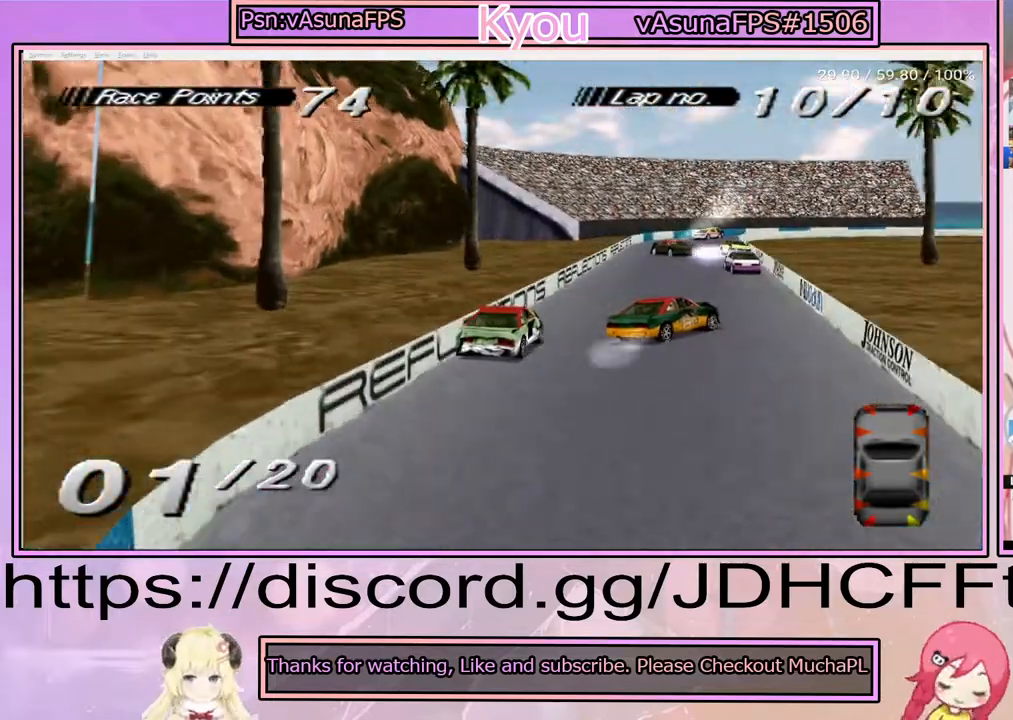
{"buttons": ["CROSS", "DPAD_LEFT"], "events": [[233, "DPAD_RIGHT", "up"], [350, "DPAD_LEFT", "down"]]}
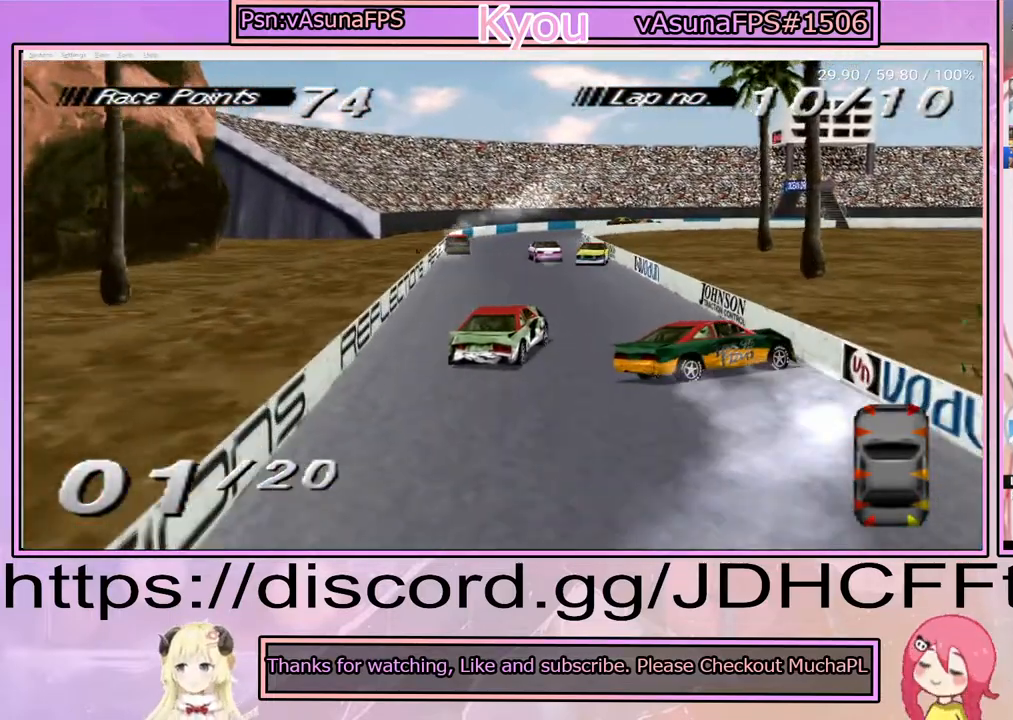
{"buttons": ["CROSS", "DPAD_LEFT"], "events": [[133, "DPAD_LEFT", "up"], [333, "DPAD_LEFT", "down"]]}
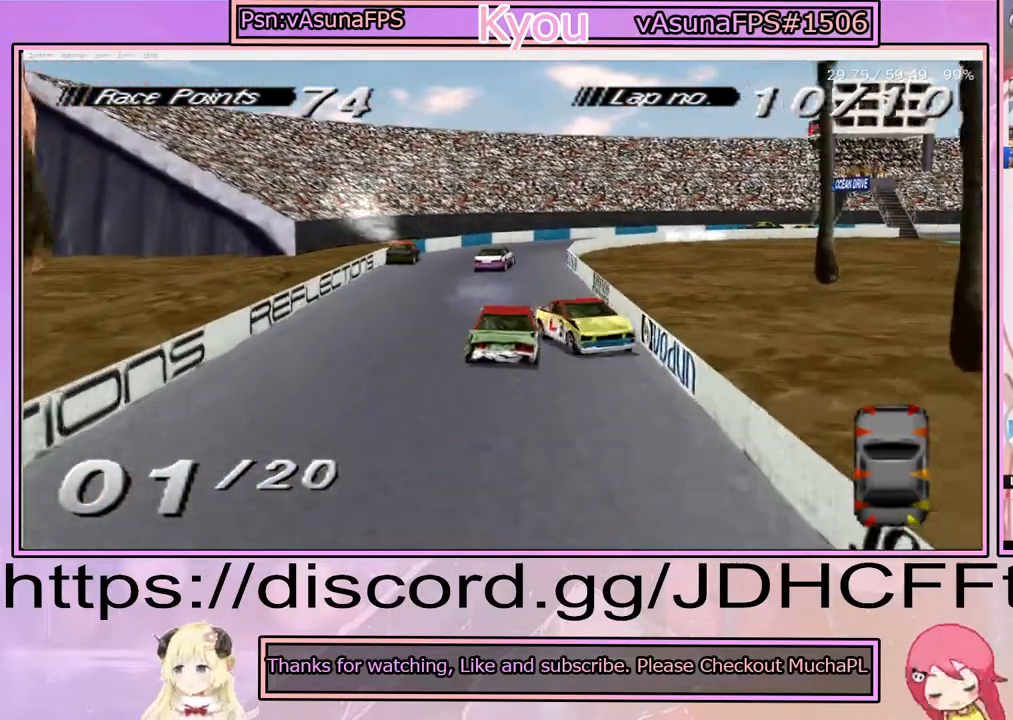
{"buttons": ["CROSS", "DPAD_RIGHT"], "events": [[33, "DPAD_LEFT", "up"], [233, "DPAD_RIGHT", "down"]]}
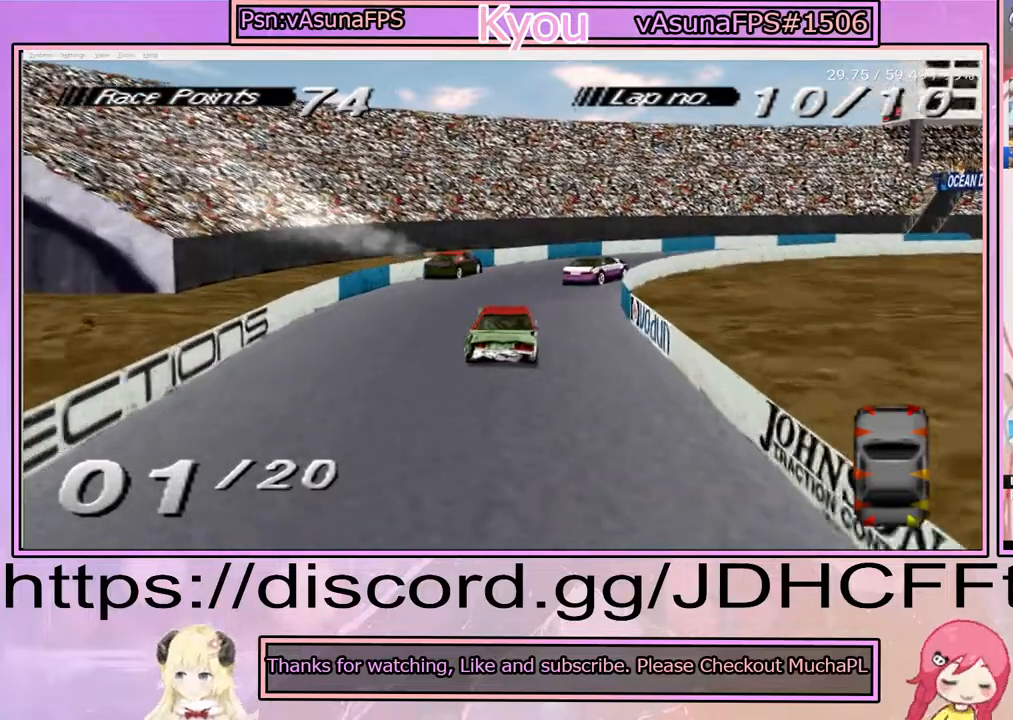
{"buttons": ["CROSS", "DPAD_RIGHT"], "events": [[117, "CROSS", "up"], [350, "CROSS", "down"]]}
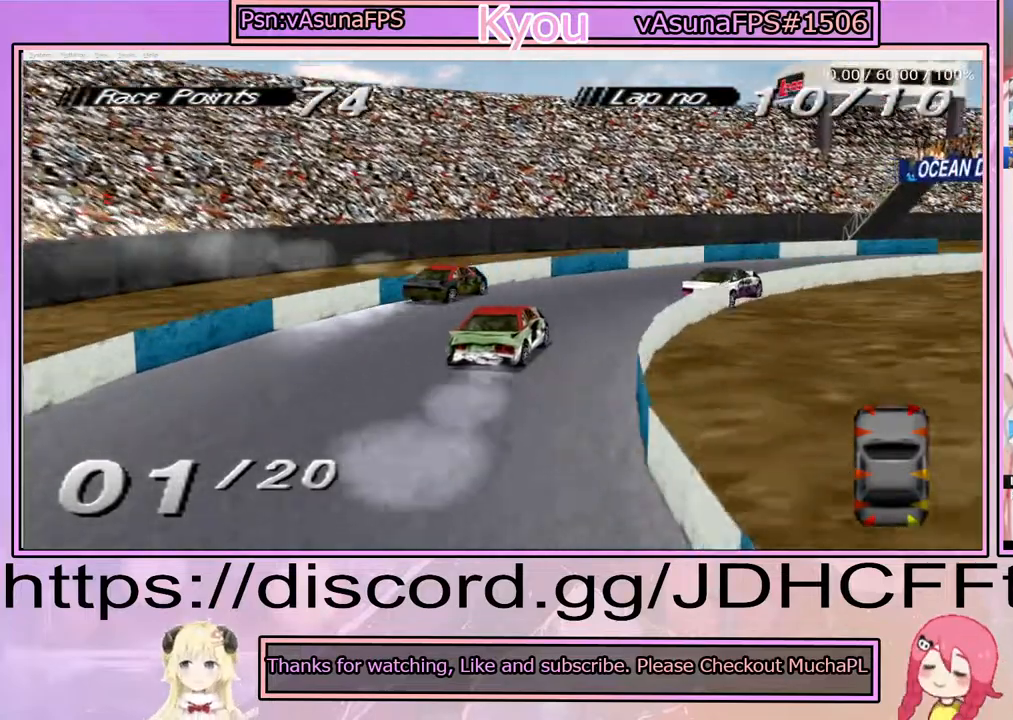
{"buttons": ["CROSS"], "events": [[117, "CROSS", "up"], [317, "CROSS", "down"], [350, "DPAD_RIGHT", "up"]]}
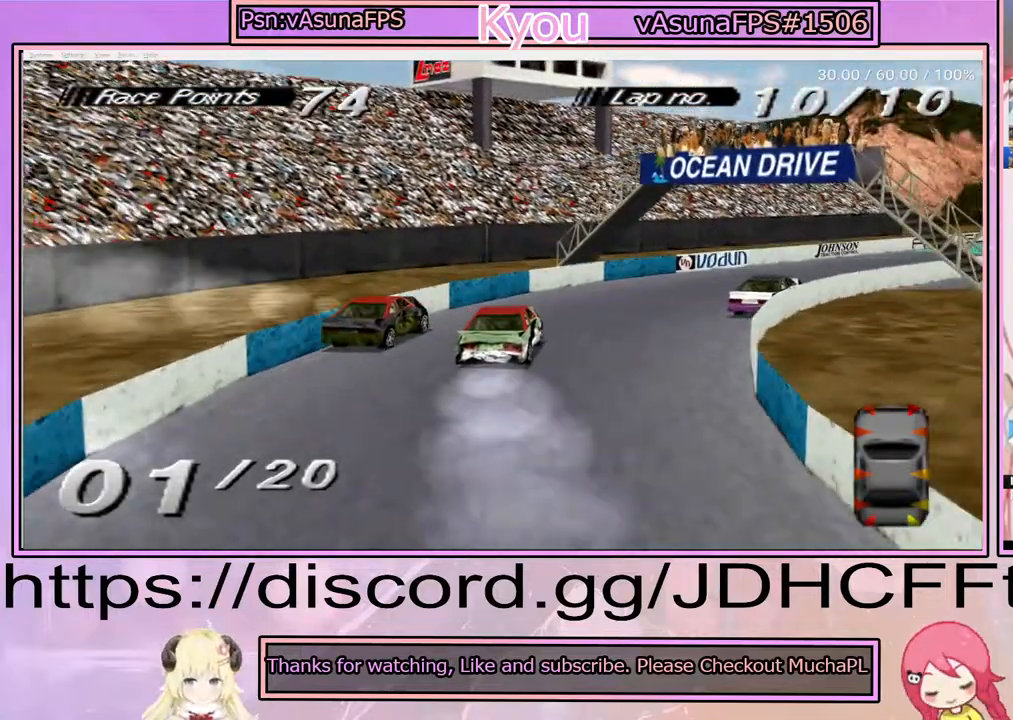
{"buttons": ["SQUARE"], "events": [[50, "DPAD_LEFT", "down"], [217, "CROSS", "up"], [433, "SQUARE", "down"], [483, "DPAD_LEFT", "up"]]}
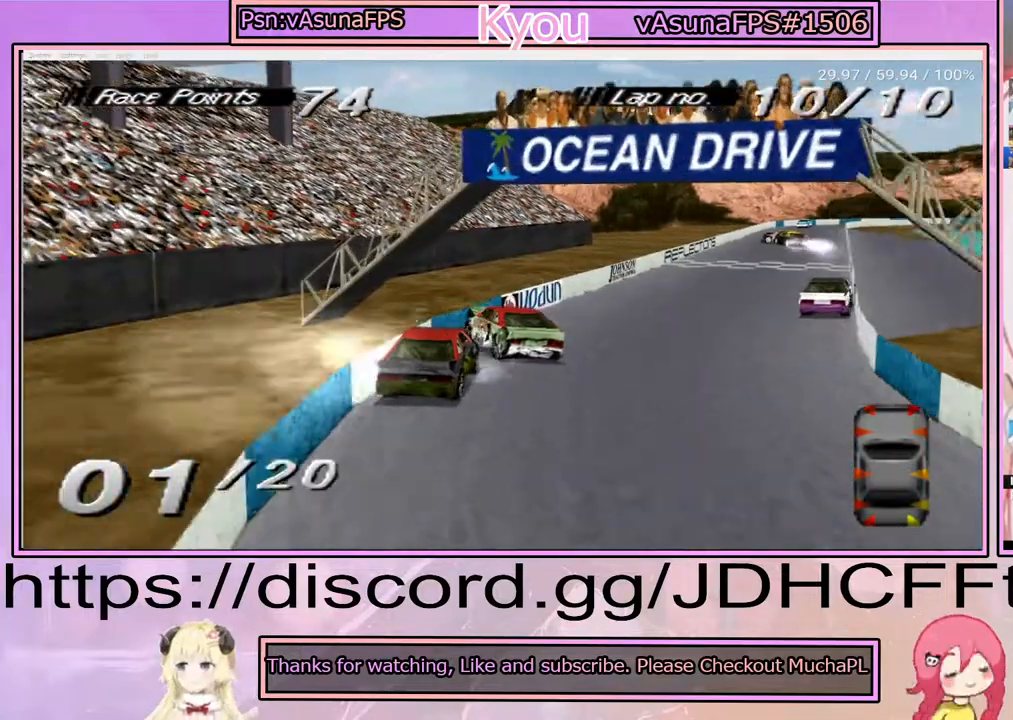
{"buttons": [], "events": [[417, "SQUARE", "up"]]}
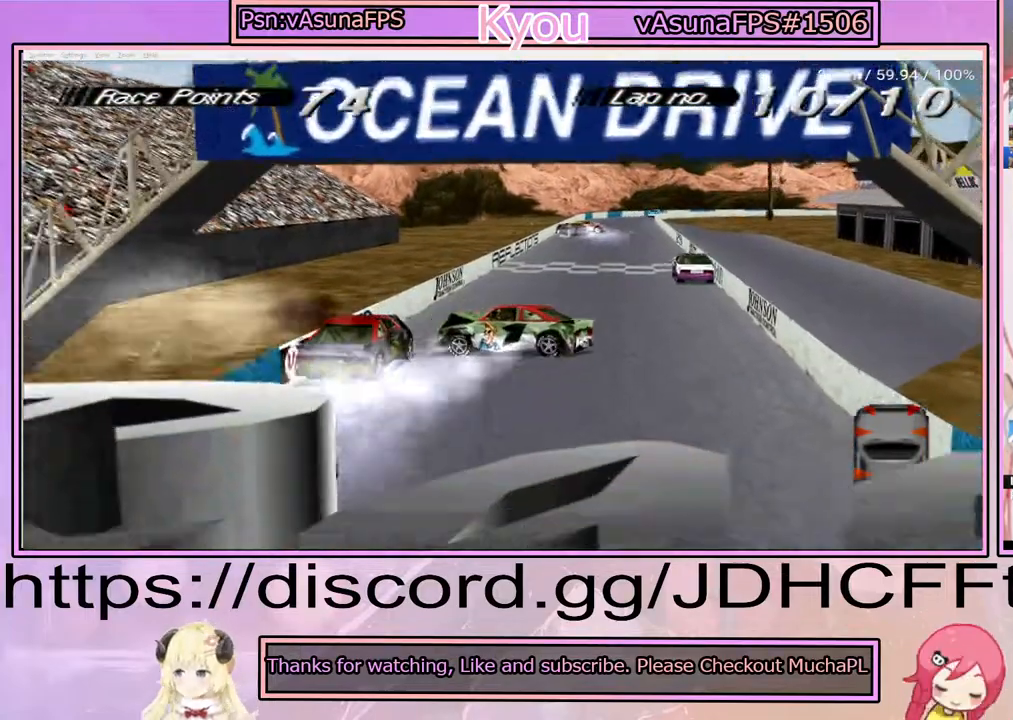
{"buttons": [], "events": []}
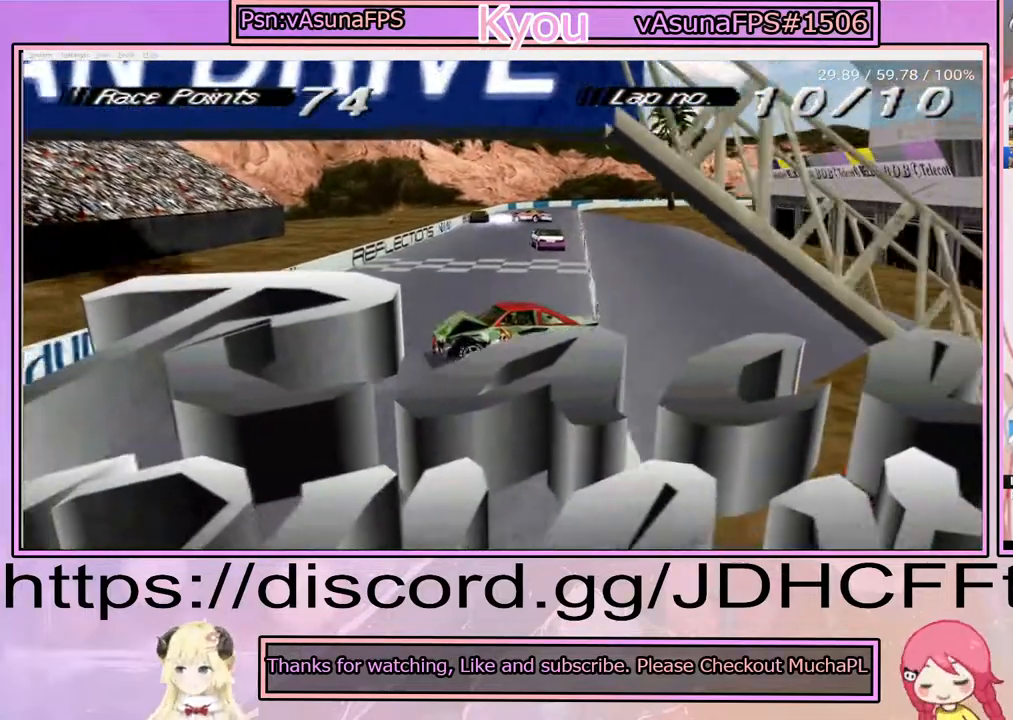
{"buttons": [], "events": [[250, "DPAD_LEFT", "down"], [450, "DPAD_LEFT", "up"]]}
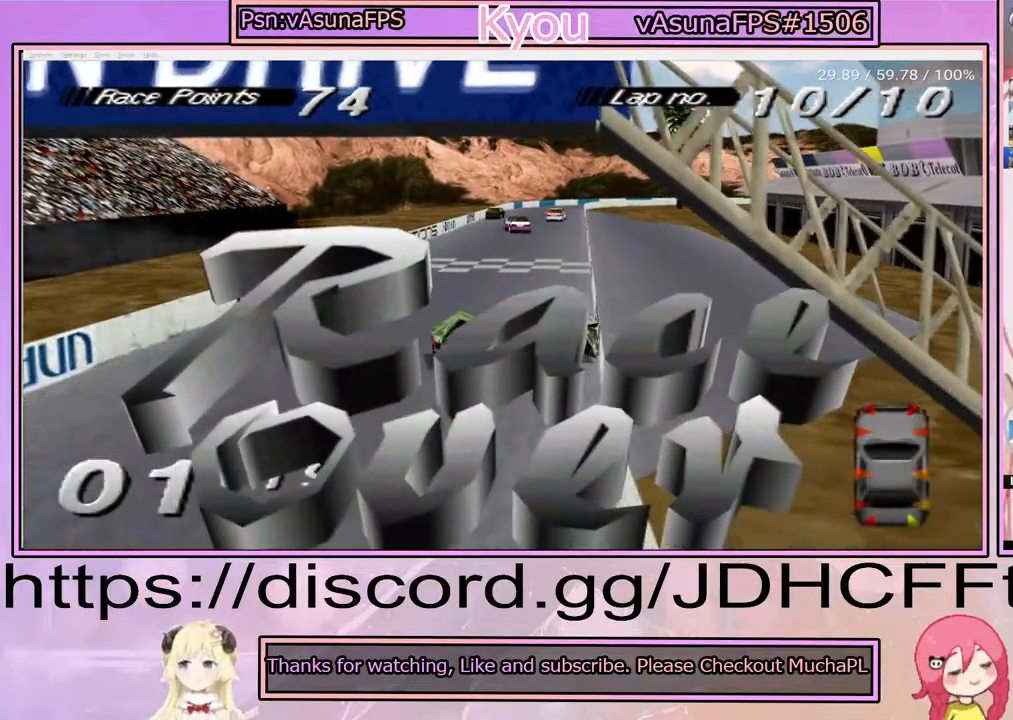
{"buttons": [], "events": []}
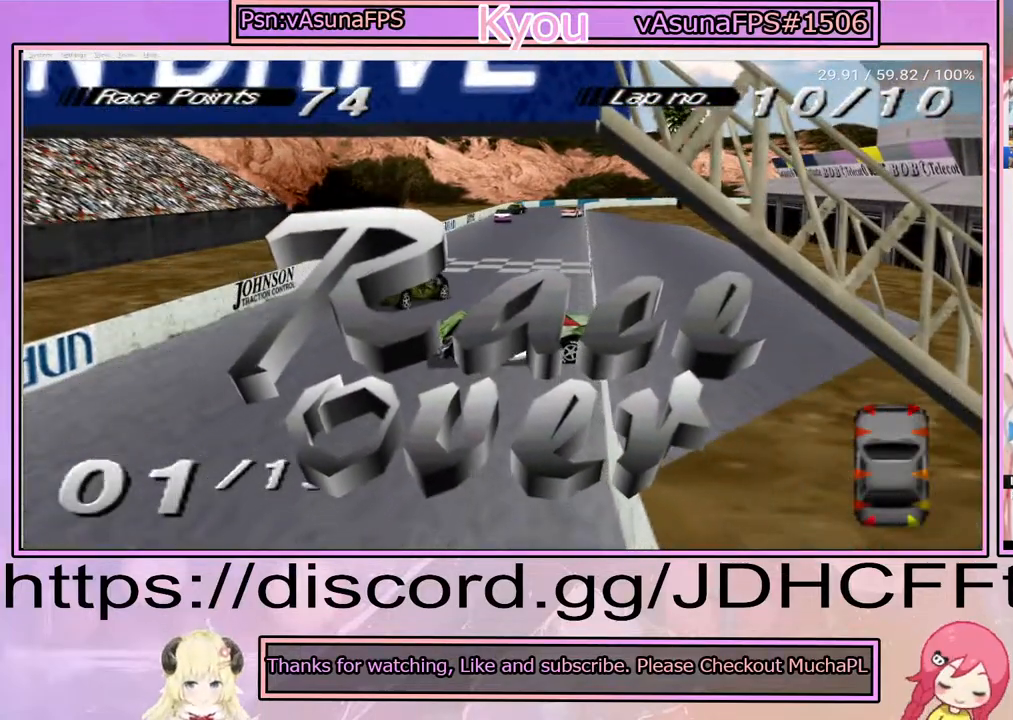
{"buttons": [], "events": []}
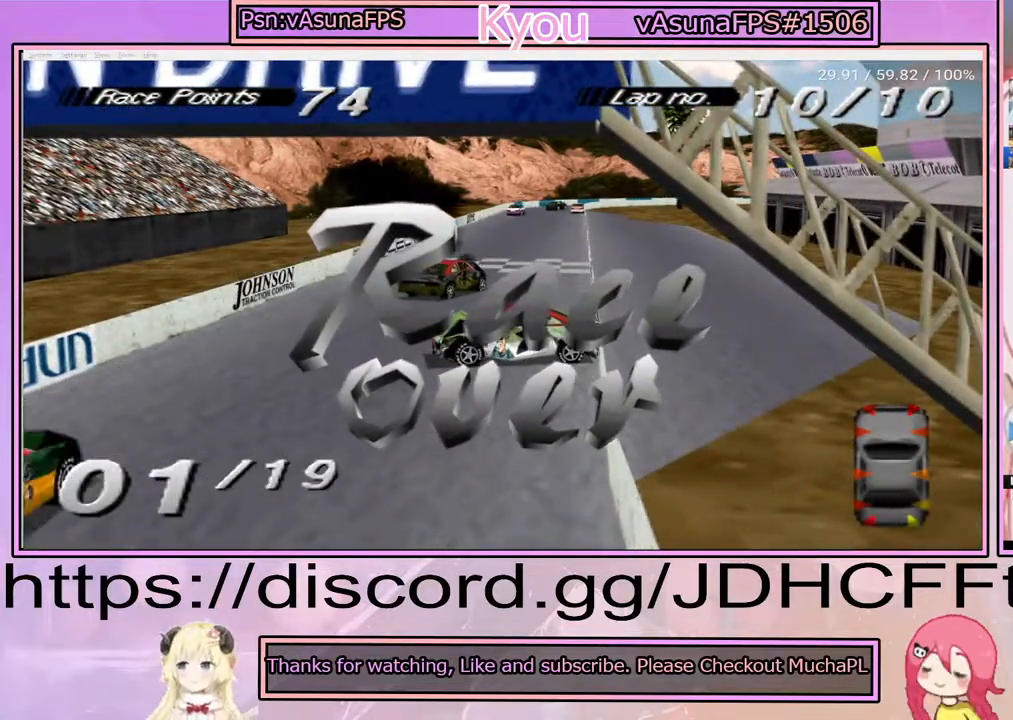
{"buttons": [], "events": []}
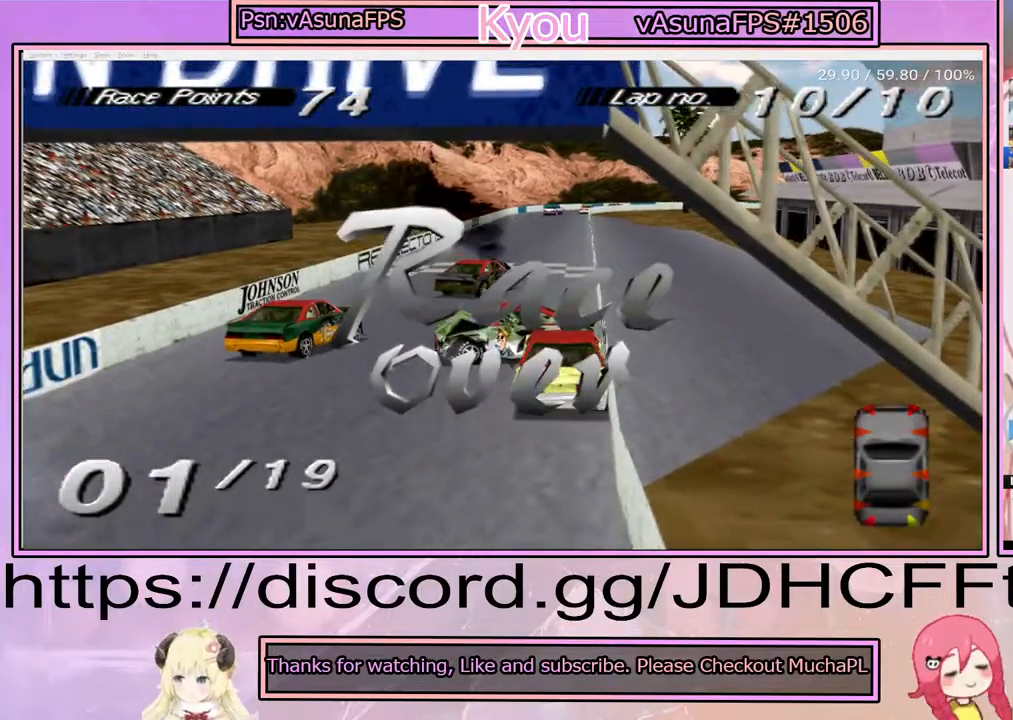
{"buttons": [], "events": []}
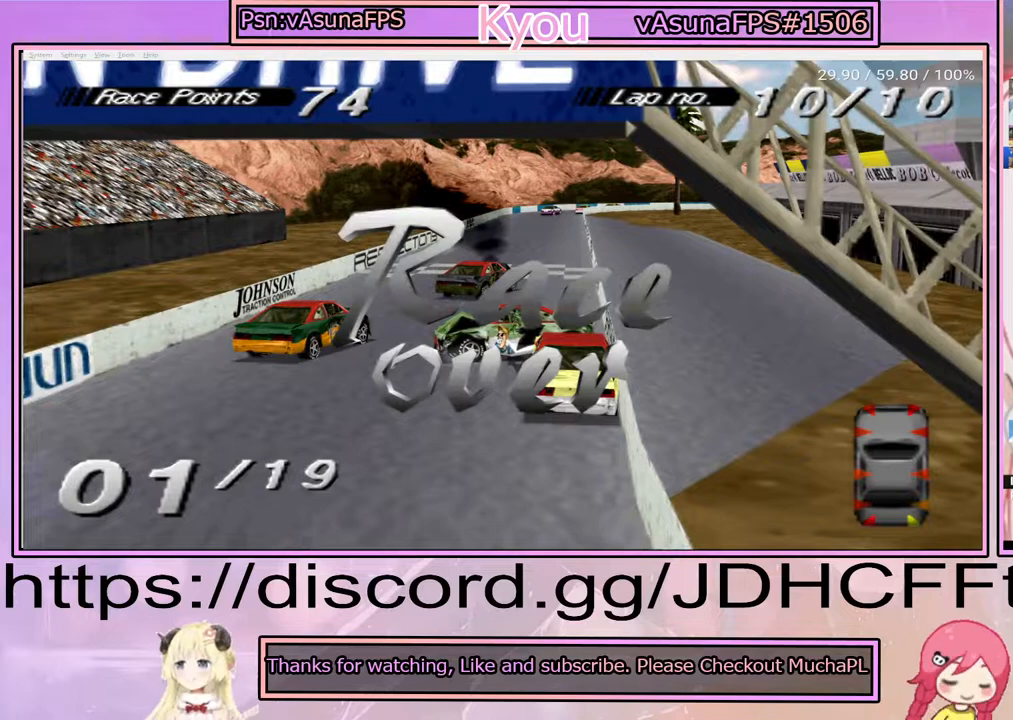
{"buttons": [], "events": []}
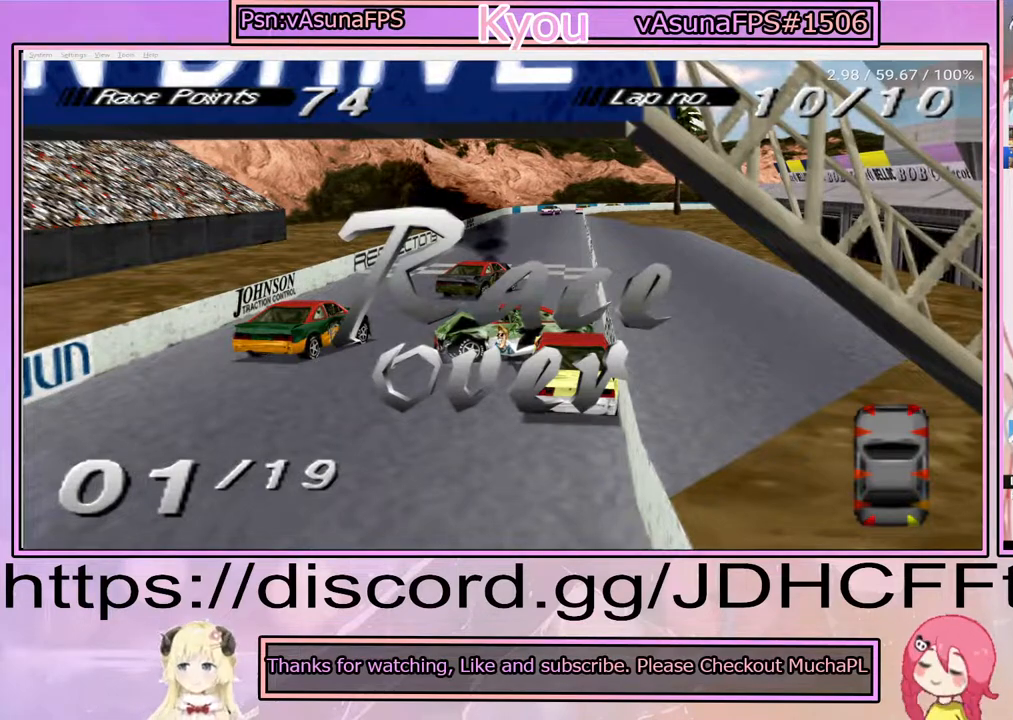
{"buttons": [], "events": []}
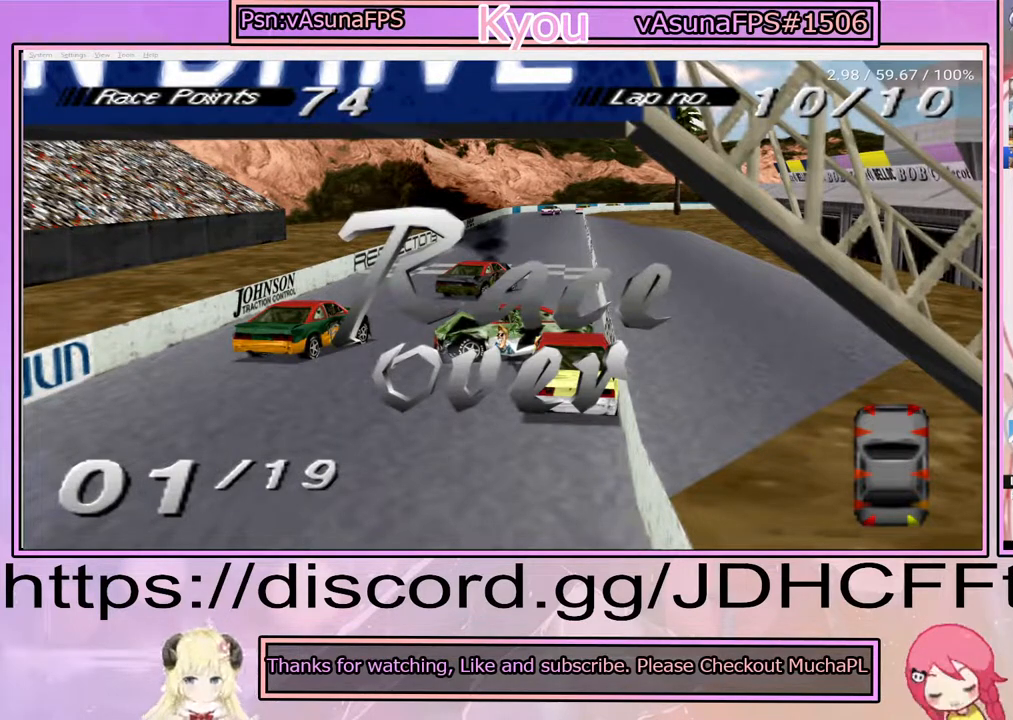
{"buttons": [], "events": []}
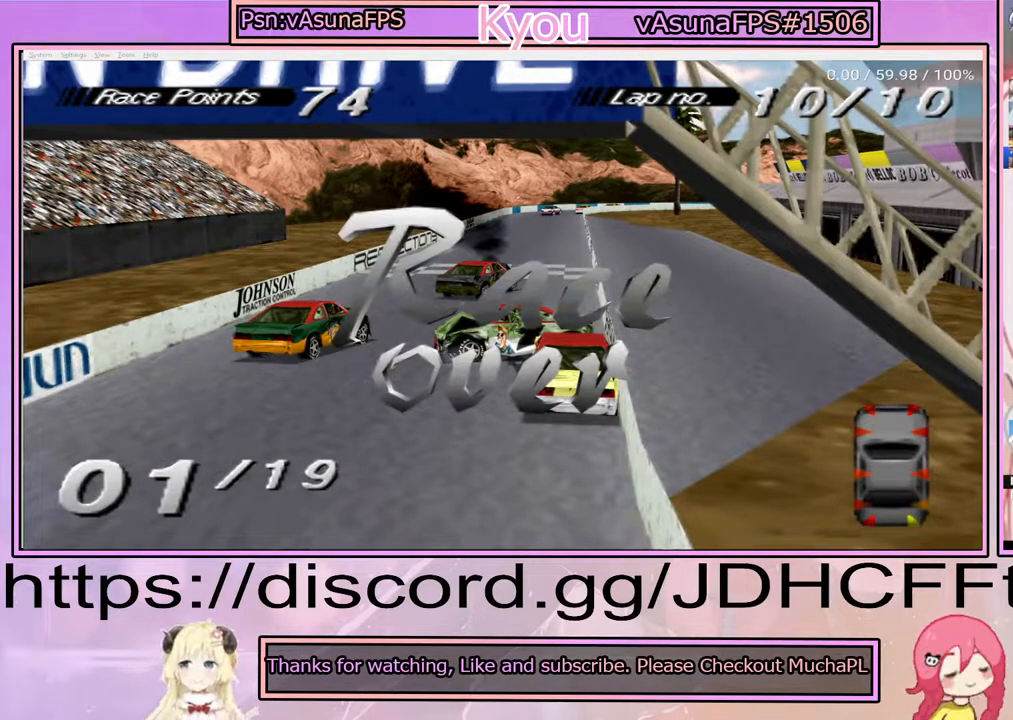
{"buttons": [], "events": []}
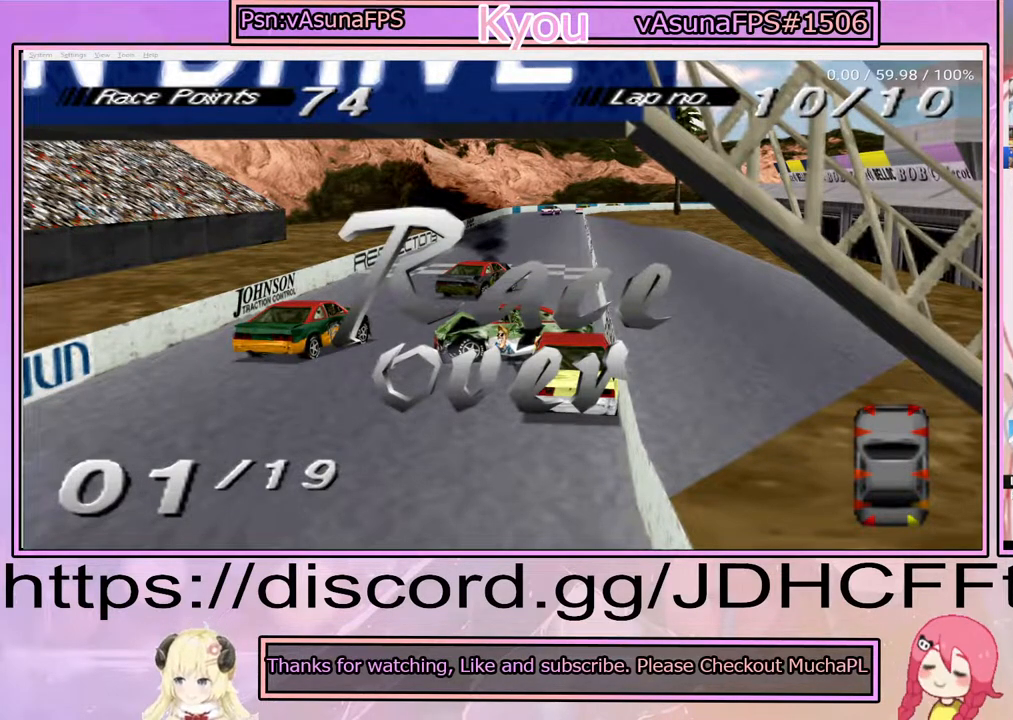
{"buttons": [], "events": []}
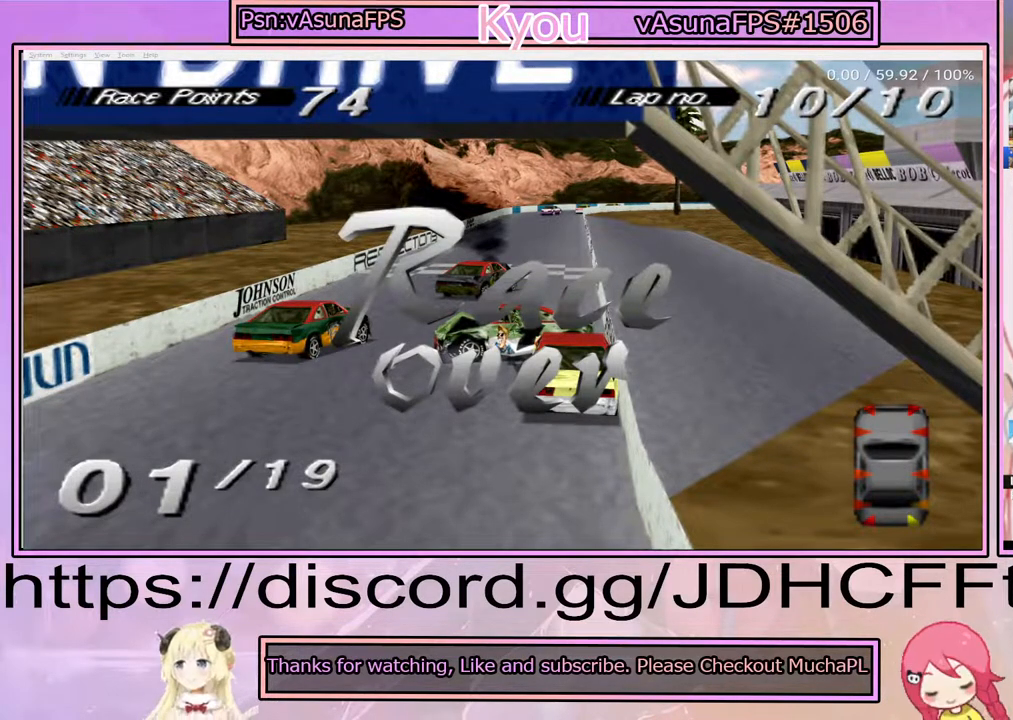
{"buttons": [], "events": [[150, "CROSS", "down"], [267, "CROSS", "up"], [367, "CROSS", "down"], [467, "CROSS", "up"]]}